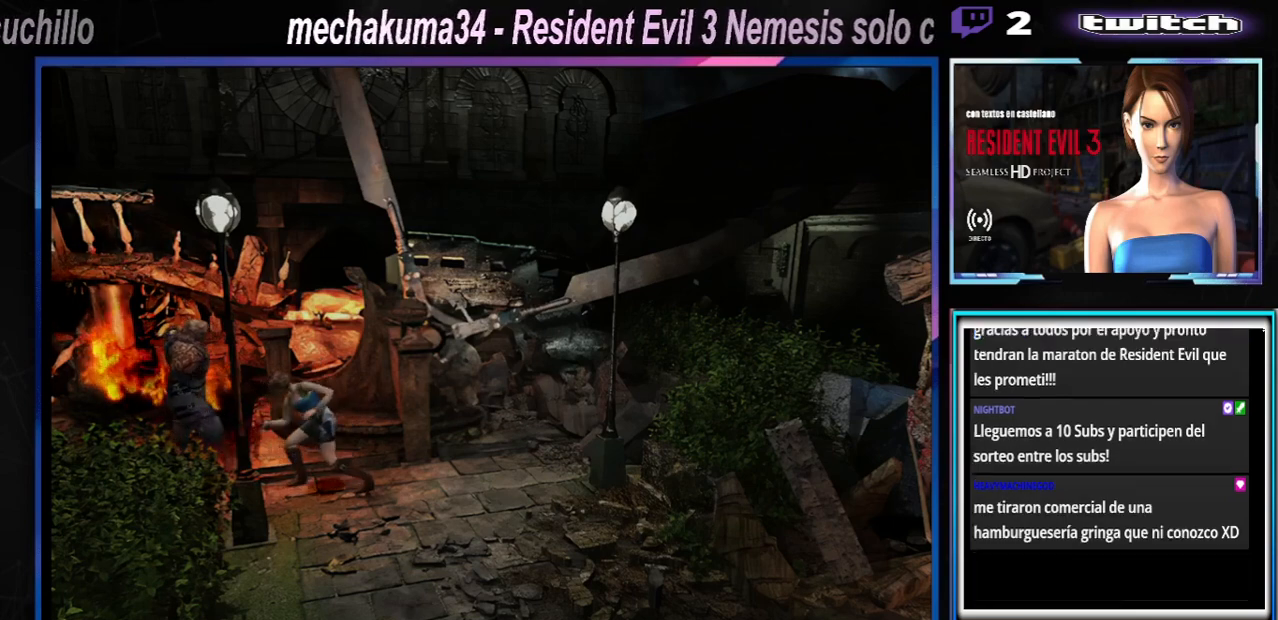
Gameplay with a controller (Xbox layout); each line is a JSON object with the inputs held at the frame after it. "events" lists button and stick changes between this image and that frame as [ms after this image, input, new state], when the widget could be followed in between. Not read: L3 R3 right_stick.
{"buttons": ["A", "R1"], "left_stick": "down", "events": [[67, "A", "down"], [167, "A", "up"], [233, "A", "down"], [333, "A", "up"], [367, "A", "down"], [433, "A", "up"], [500, "A", "down"]]}
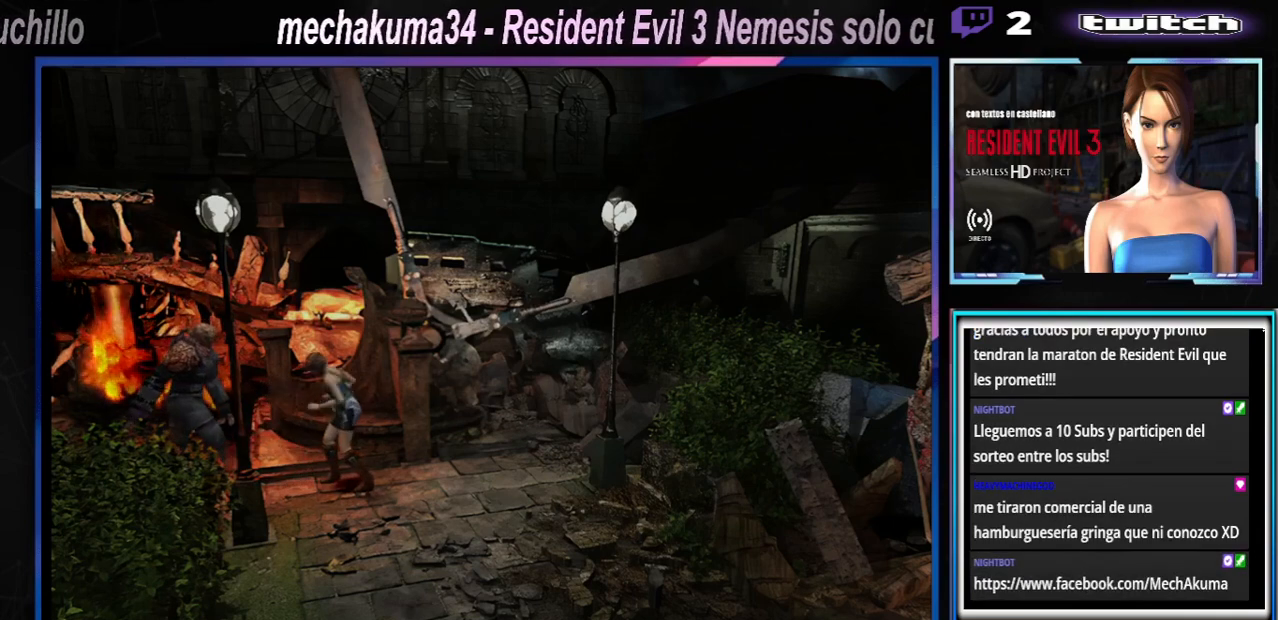
{"buttons": ["R1"], "left_stick": "down", "events": [[100, "A", "up"], [167, "A", "down"], [233, "A", "up"], [267, "A", "down"], [300, "A", "up"], [400, "A", "down"], [500, "A", "up"]]}
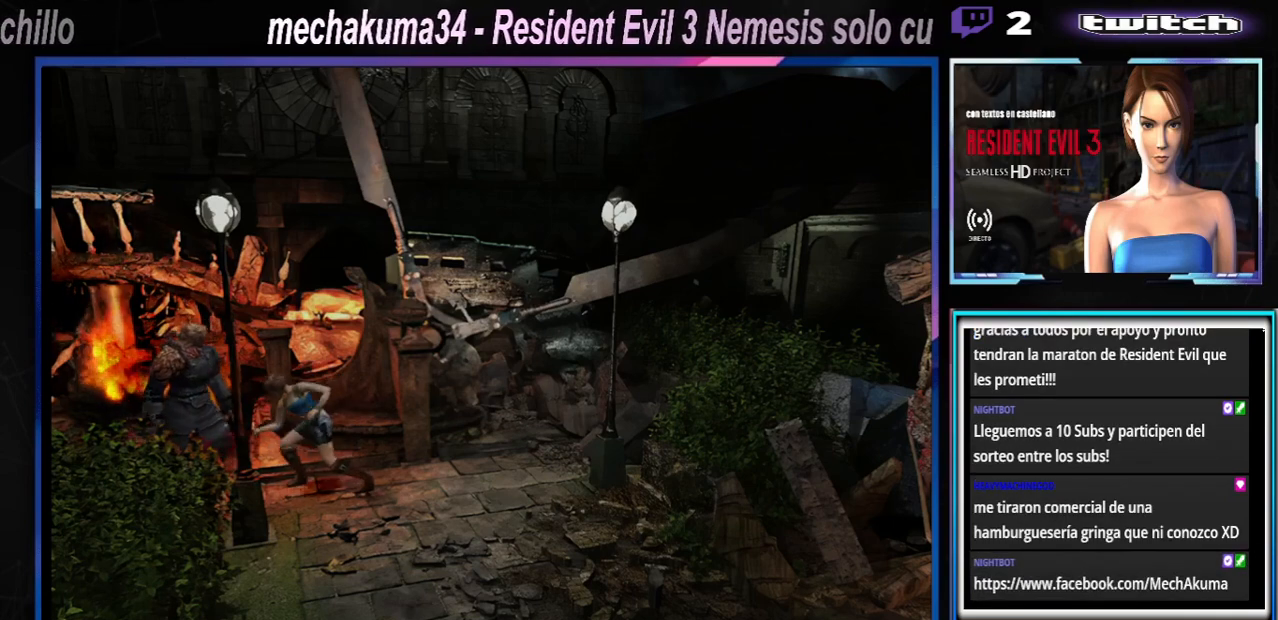
{"buttons": [], "left_stick": "down", "events": [[67, "A", "down"], [200, "A", "up"], [400, "R1", "up"]]}
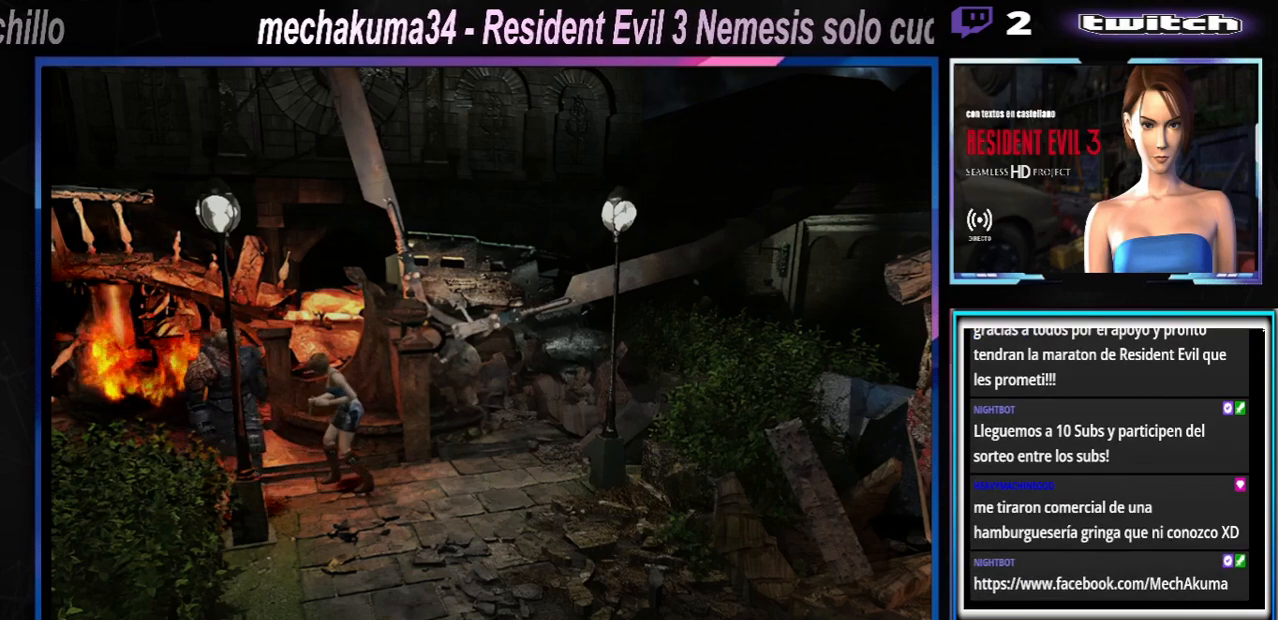
{"buttons": ["X"], "left_stick": "up", "events": [[33, "R1", "down"], [100, "R1", "up"], [133, "left_stick", "center"], [300, "left_stick", "up-right"], [400, "X", "down"], [433, "left_stick", "up"]]}
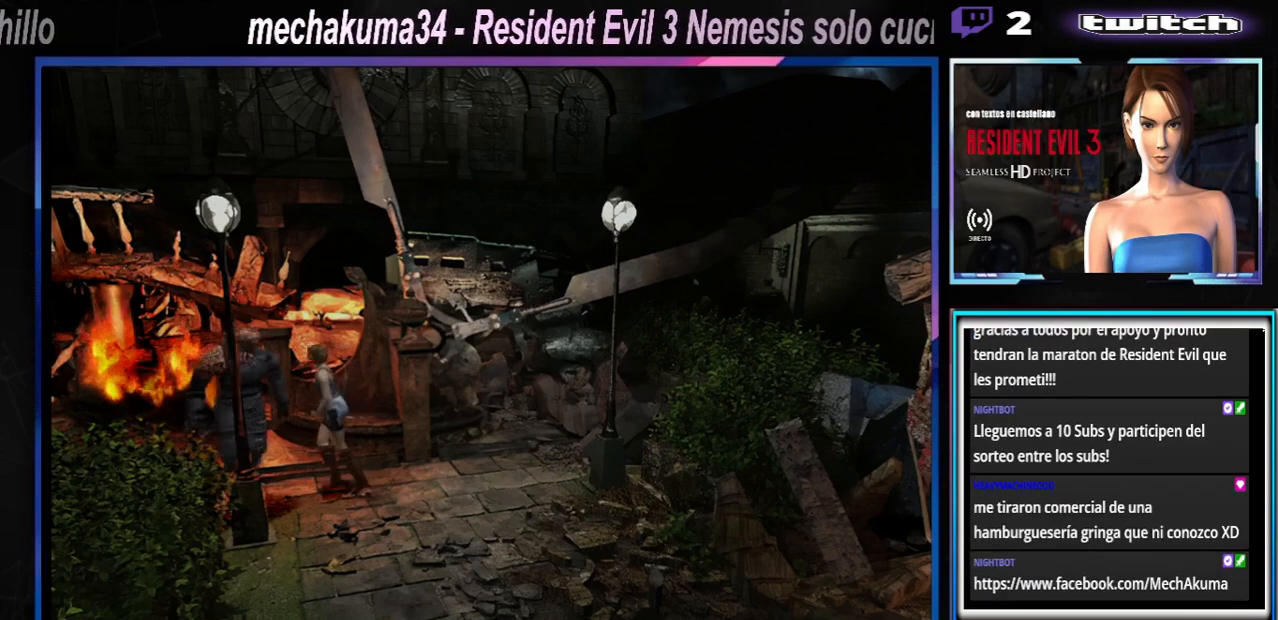
{"buttons": ["X"], "left_stick": "up", "events": []}
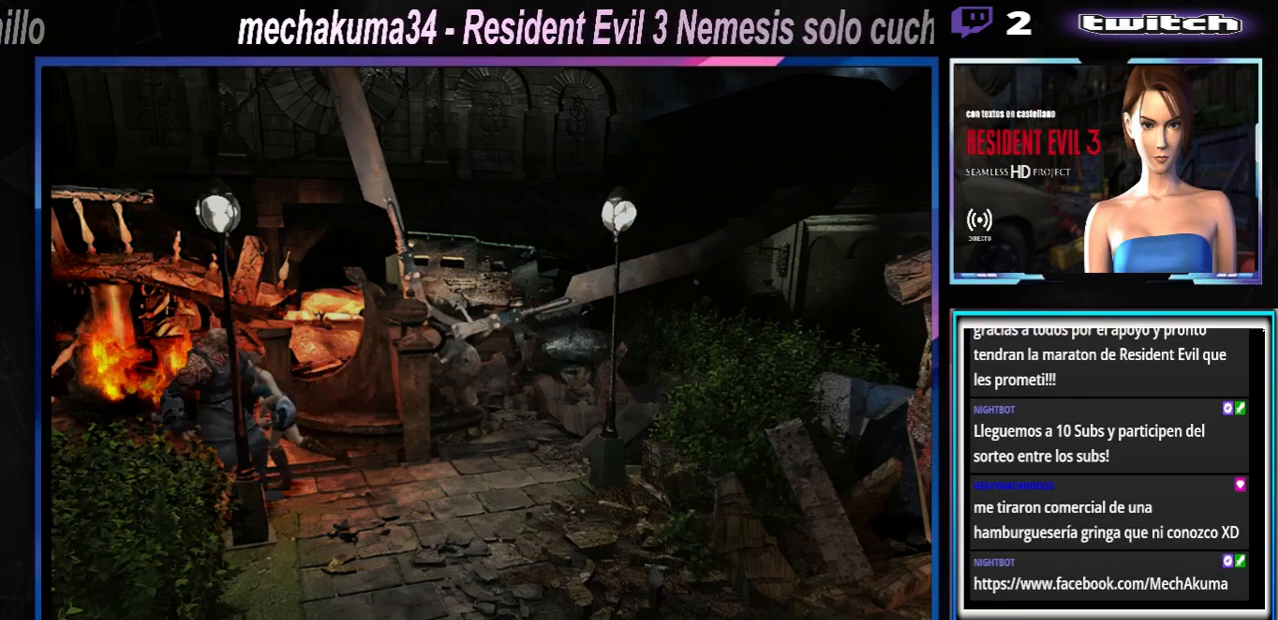
{"buttons": ["X"], "left_stick": "up", "events": []}
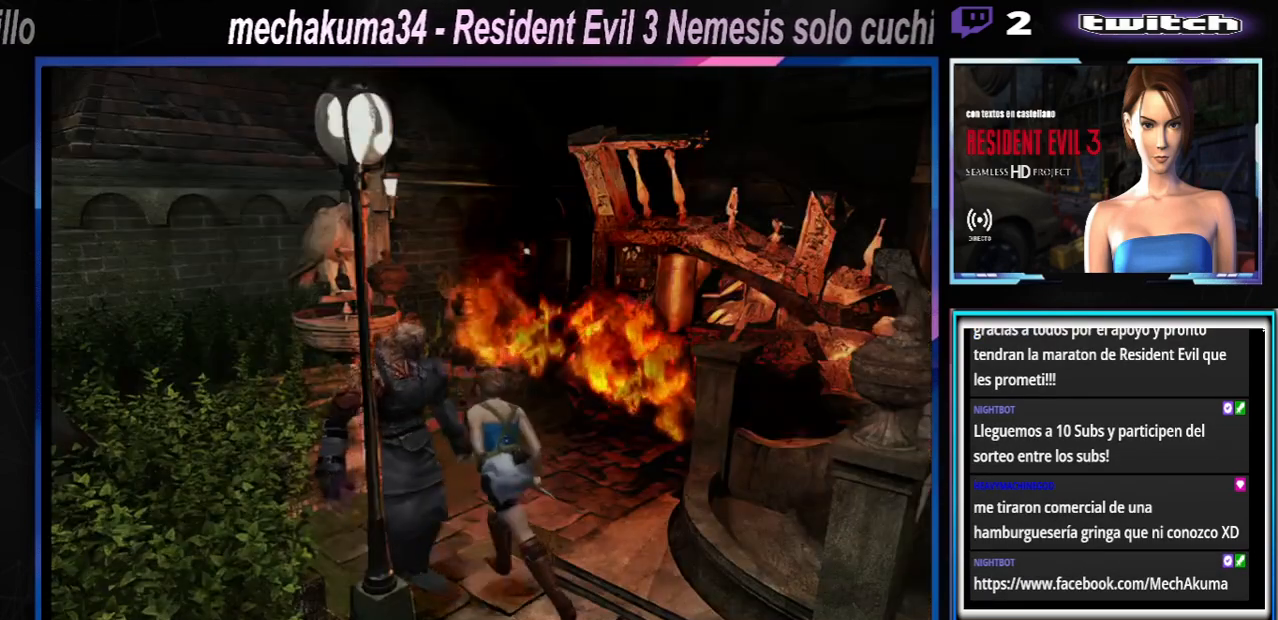
{"buttons": ["X"], "left_stick": "up", "events": [[133, "left_stick", "up-right"], [333, "left_stick", "up"]]}
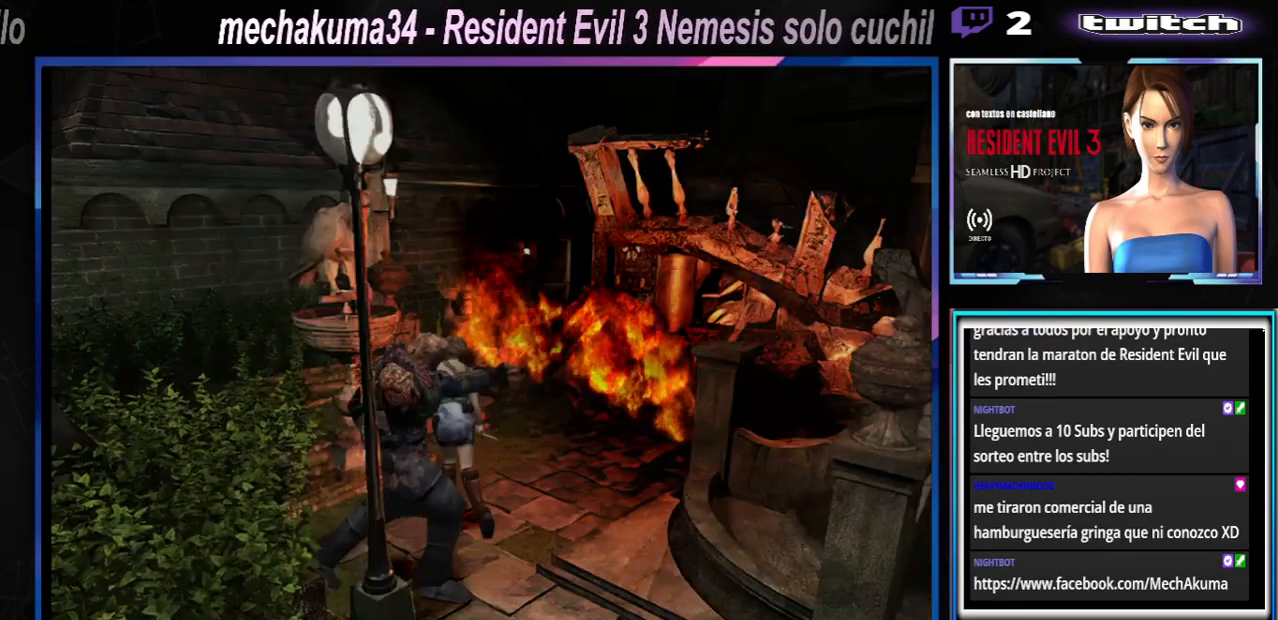
{"buttons": ["A", "B", "X", "R1"], "left_stick": "up-right", "events": [[433, "left_stick", "up-right"], [467, "A", "down"], [467, "R1", "down"], [500, "B", "down"]]}
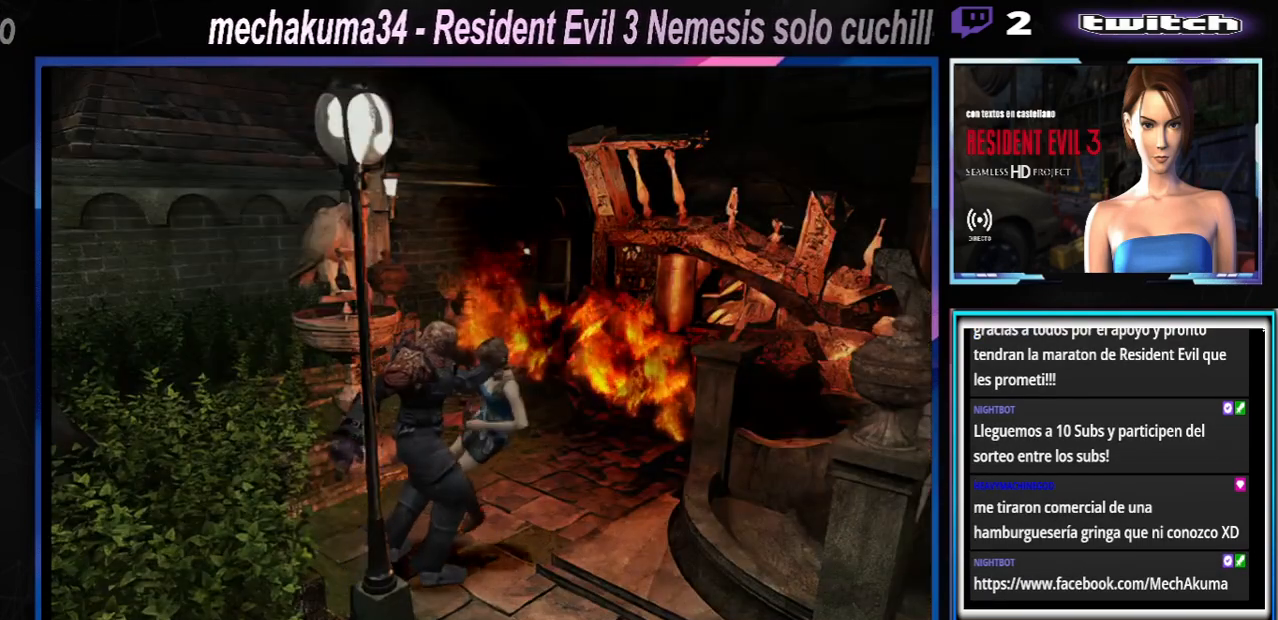
{"buttons": ["A", "B", "X", "Y", "R1"], "left_stick": "left", "events": [[33, "left_stick", "center"], [67, "Y", "down"], [167, "R1", "up"], [167, "X", "up"], [167, "Y", "up"], [167, "left_stick", "left"], [233, "R1", "down"], [233, "X", "down"], [233, "Y", "down"], [267, "left_stick", "right"], [333, "R1", "up"], [333, "left_stick", "center"], [367, "B", "up"], [367, "X", "up"], [367, "Y", "up"], [433, "R1", "down"], [433, "X", "down"], [467, "B", "down"], [467, "Y", "down"], [467, "left_stick", "left"]]}
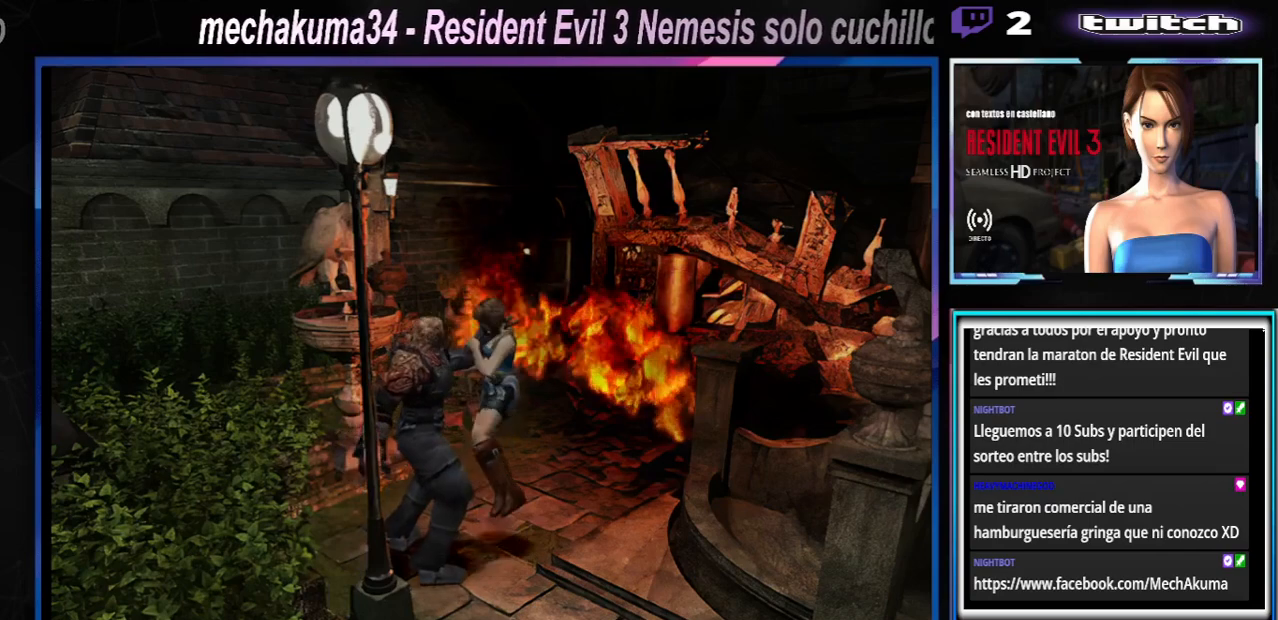
{"buttons": ["A"], "left_stick": "right", "events": [[33, "left_stick", "down"], [67, "R1", "up"], [67, "X", "up"], [67, "Y", "up"], [100, "B", "up"], [100, "left_stick", "up-right"], [133, "R1", "down"], [133, "X", "down"], [167, "B", "down"], [167, "Y", "down"], [167, "left_stick", "up-left"], [267, "R1", "up"], [267, "left_stick", "center"], [333, "R1", "down"], [333, "Y", "up"], [367, "Y", "down"], [367, "left_stick", "left"], [433, "R1", "up"], [433, "left_stick", "down"], [467, "X", "up"], [467, "Y", "up"], [500, "B", "up"], [500, "left_stick", "right"]]}
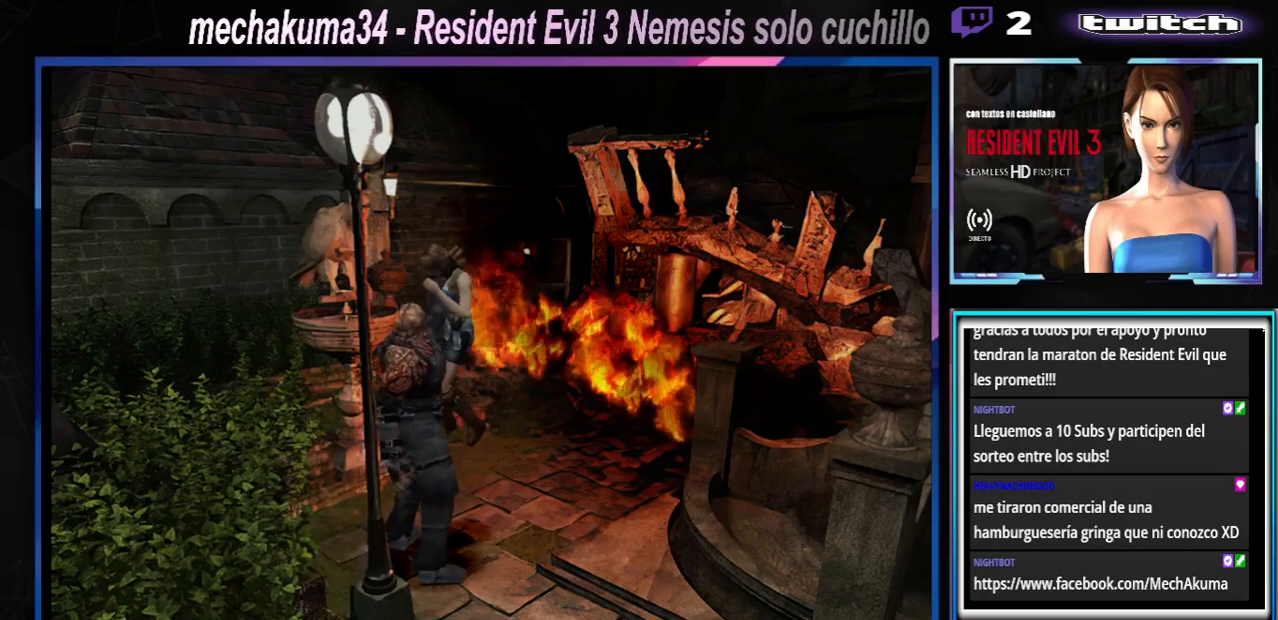
{"buttons": ["A", "B", "X", "Y", "R1"], "left_stick": "center", "events": [[67, "B", "down"], [67, "R1", "down"], [67, "X", "down"], [67, "Y", "down"], [100, "left_stick", "down"], [167, "R1", "up"], [200, "B", "up"], [200, "X", "up"], [200, "Y", "up"], [200, "left_stick", "right"], [233, "R1", "down"], [267, "B", "down"], [267, "X", "down"], [267, "Y", "down"], [333, "left_stick", "down"], [433, "B", "up"], [433, "R1", "up"], [433, "X", "up"], [433, "Y", "up"], [467, "B", "down"], [467, "R1", "down"], [467, "X", "down"], [467, "Y", "down"], [467, "left_stick", "center"]]}
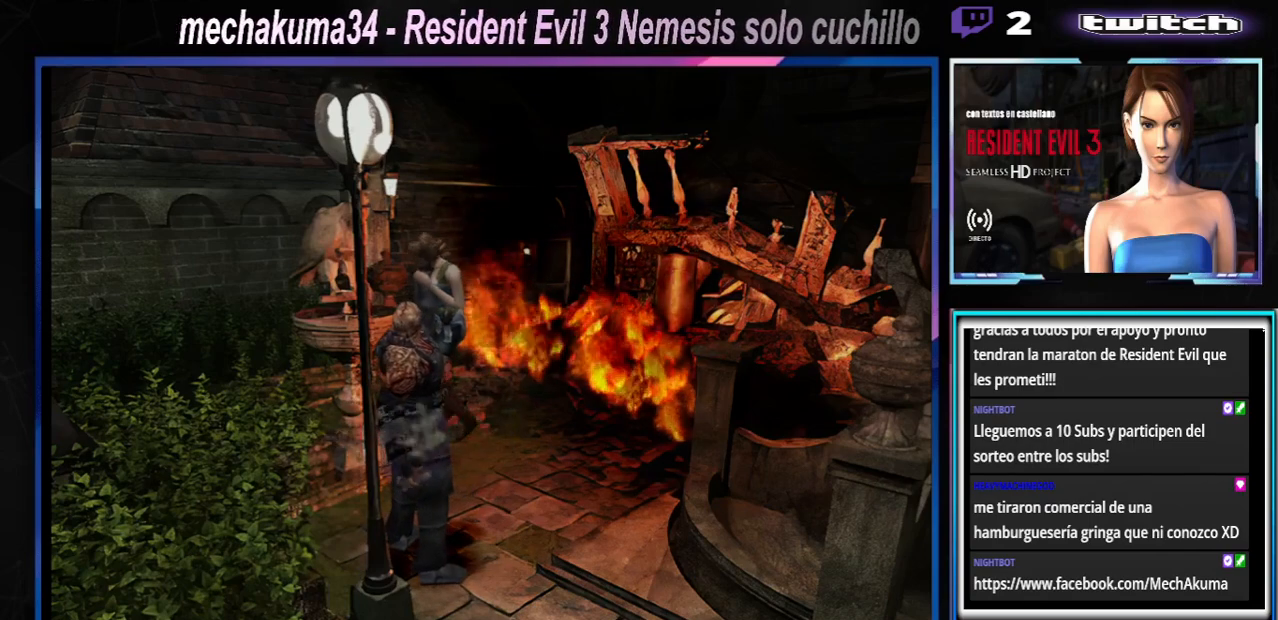
{"buttons": ["A", "B", "X", "Y", "R1"], "left_stick": "down", "events": [[100, "B", "up"], [100, "R1", "up"], [100, "X", "up"], [100, "Y", "up"], [167, "B", "down"], [167, "R1", "down"], [200, "X", "down"], [200, "Y", "down"], [200, "left_stick", "left"], [267, "R1", "up"], [300, "X", "up"], [300, "Y", "up"], [300, "left_stick", "right"], [333, "B", "up"], [367, "B", "down"], [367, "R1", "down"], [367, "Y", "down"], [367, "left_stick", "up"], [400, "X", "down"], [467, "left_stick", "down"]]}
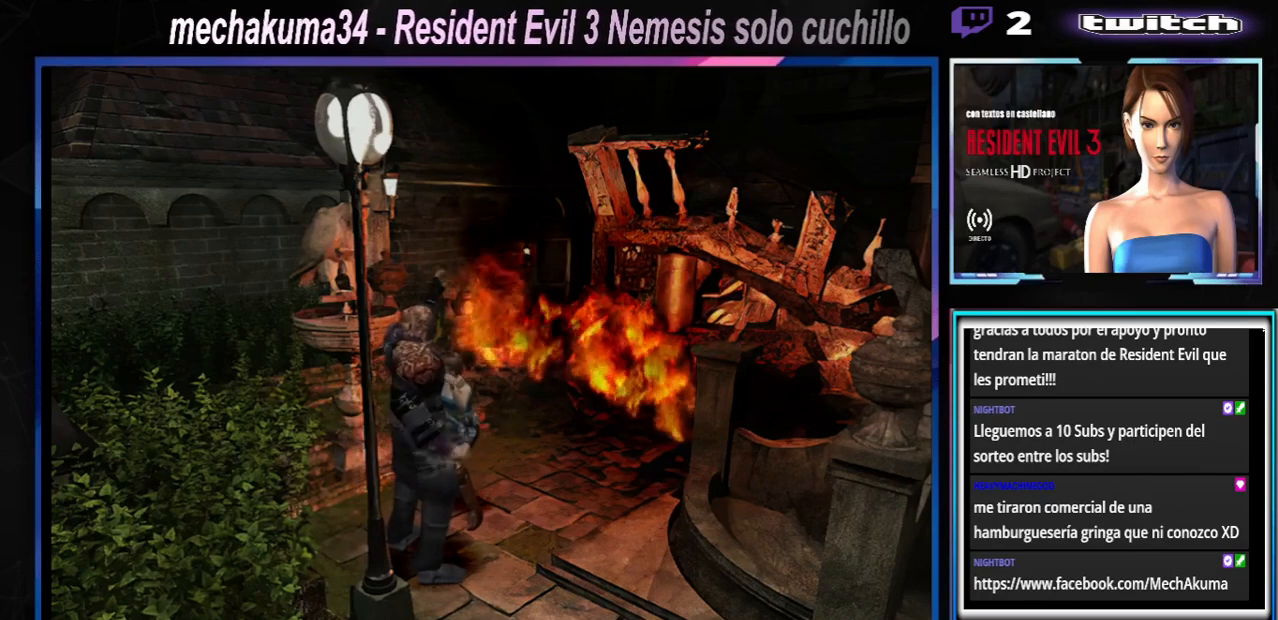
{"buttons": ["X"], "left_stick": "left", "events": [[33, "A", "up"], [33, "B", "up"], [33, "R1", "up"], [33, "X", "up"], [33, "Y", "up"], [67, "left_stick", "left"], [233, "X", "down"]]}
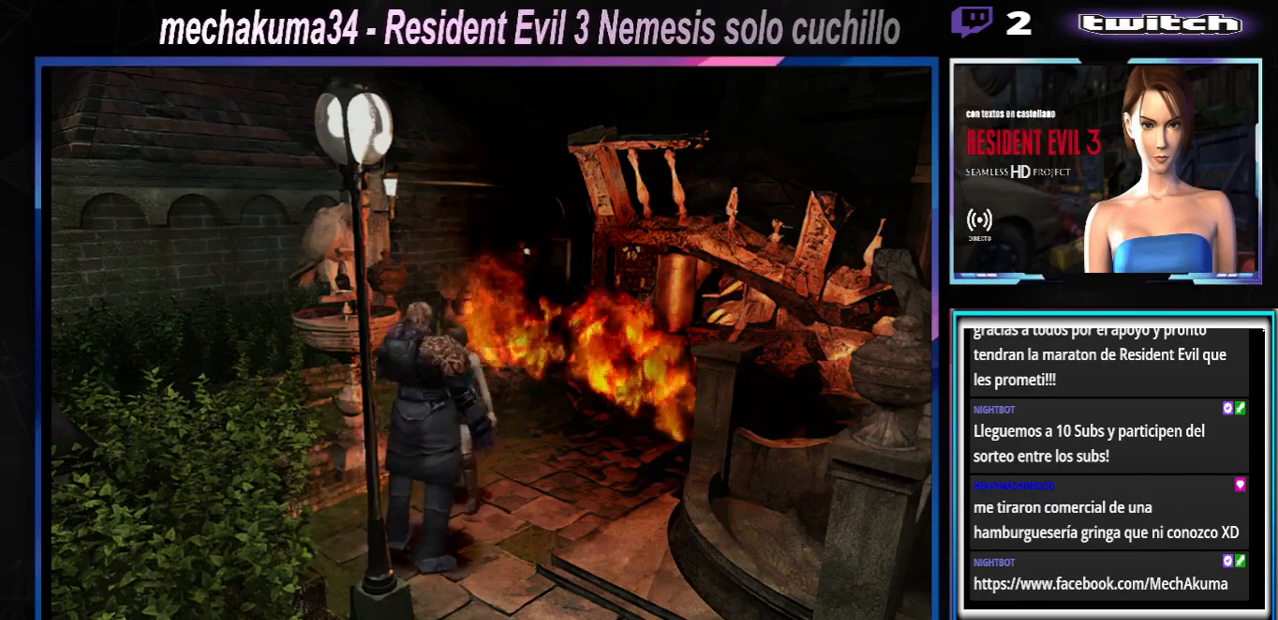
{"buttons": ["X"], "left_stick": "up-left", "events": [[367, "left_stick", "up-left"]]}
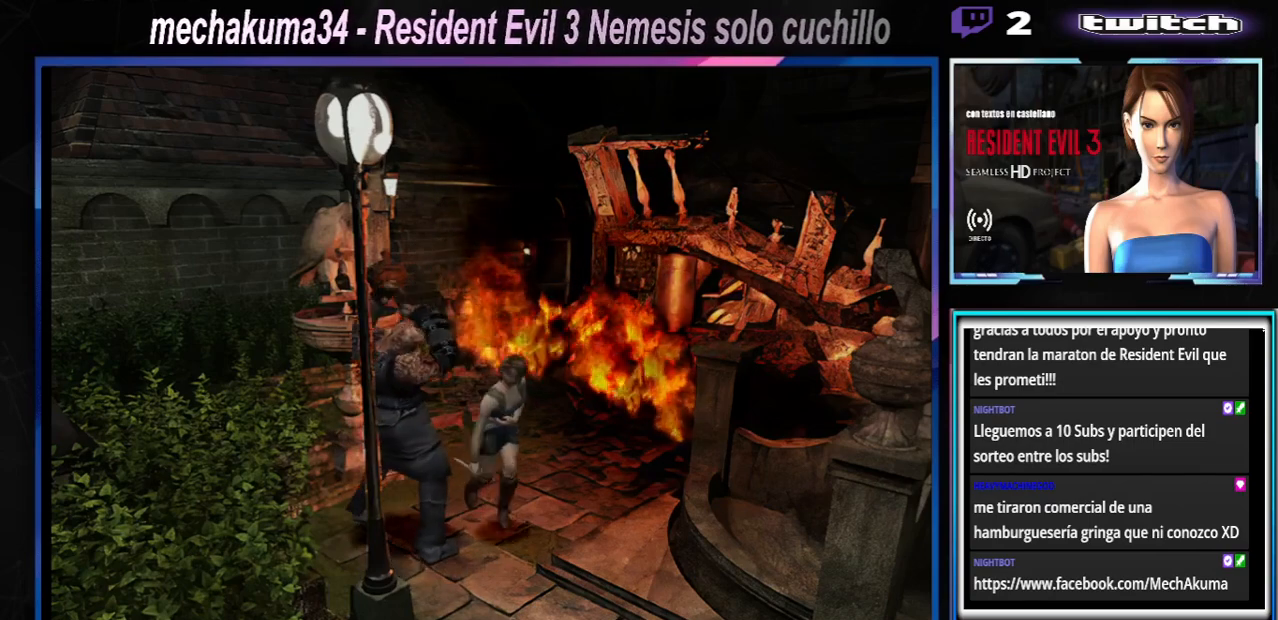
{"buttons": ["X"], "left_stick": "up-right", "events": [[200, "left_stick", "up-right"]]}
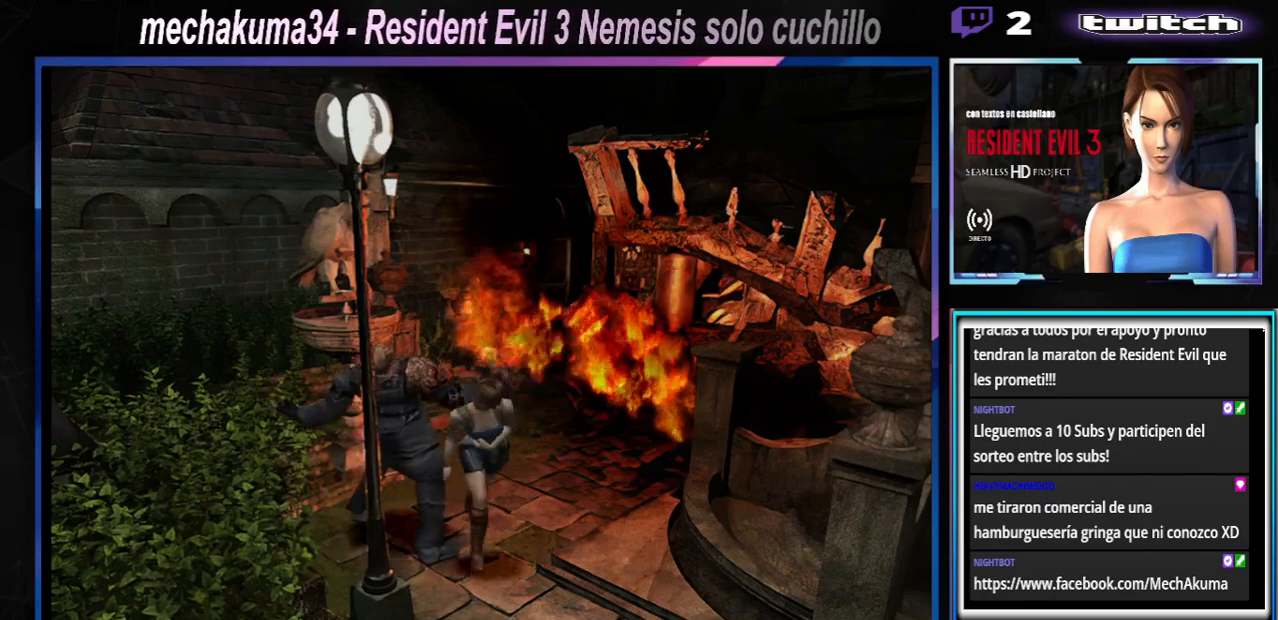
{"buttons": [], "left_stick": "left", "events": [[200, "left_stick", "left"], [233, "X", "up"]]}
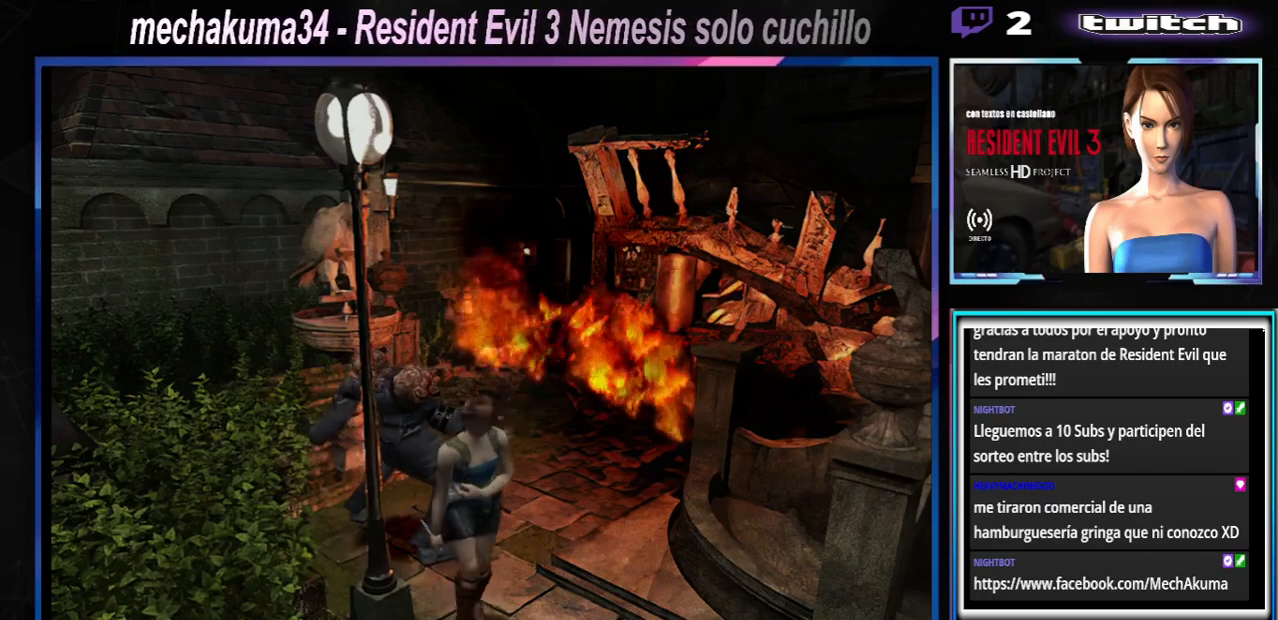
{"buttons": ["X"], "left_stick": "left", "events": [[433, "X", "down"]]}
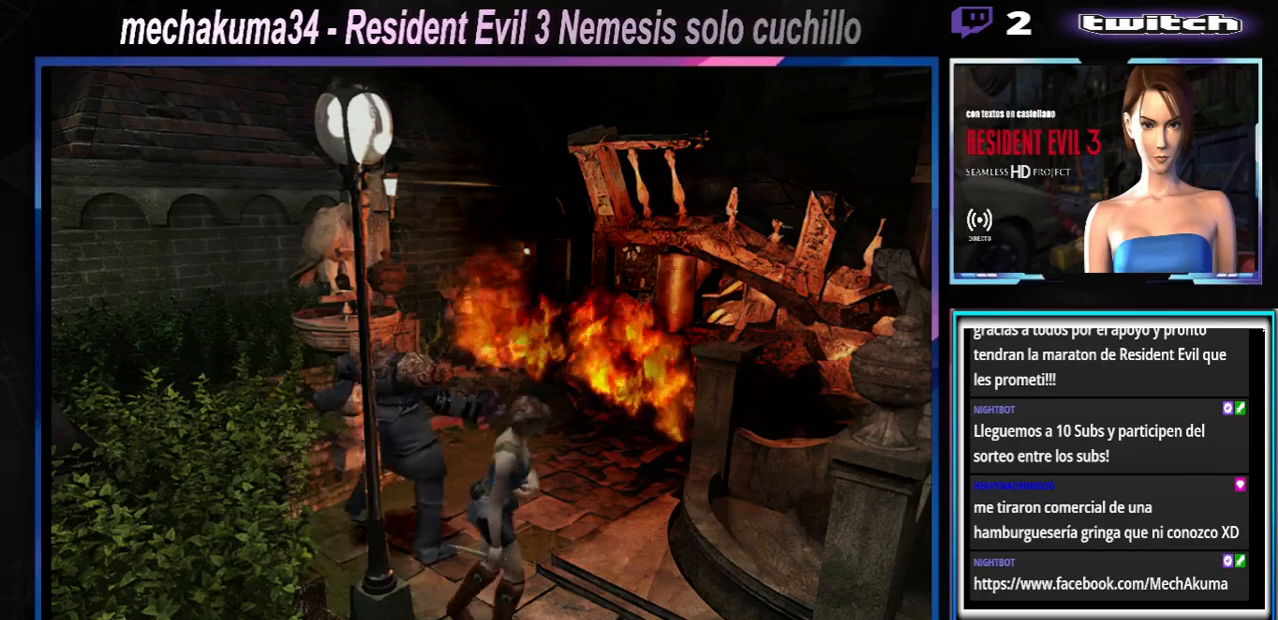
{"buttons": ["X"], "left_stick": "left", "events": [[267, "X", "up"], [400, "X", "down"]]}
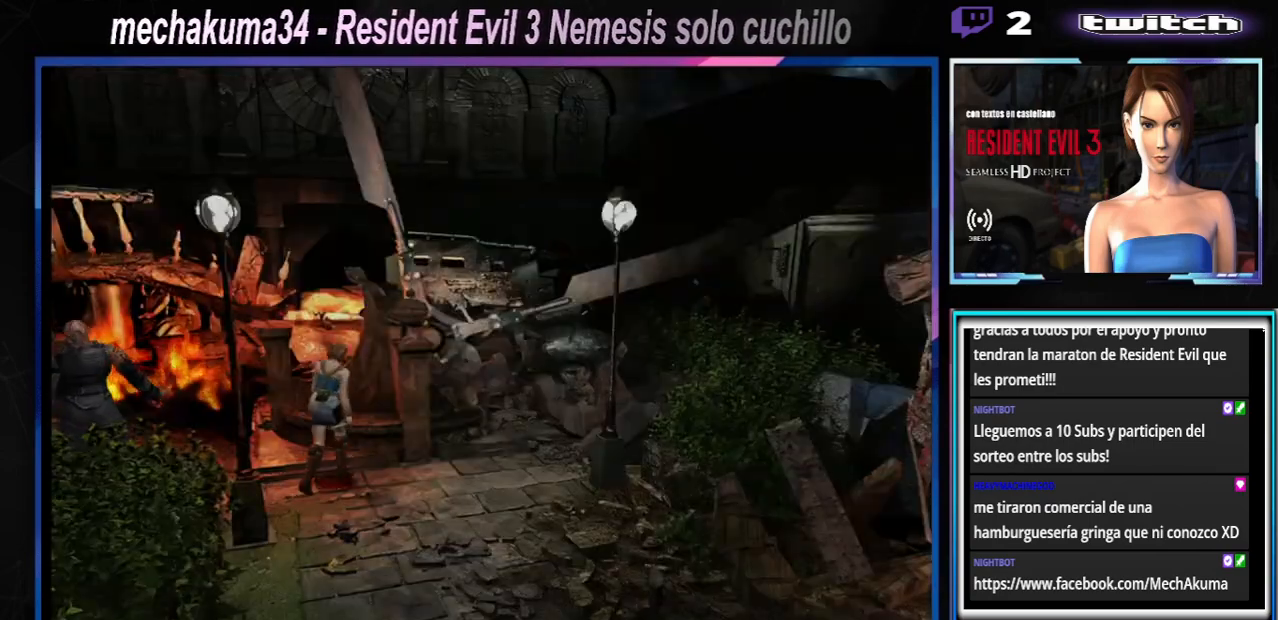
{"buttons": [], "left_stick": "left", "events": [[100, "X", "up"]]}
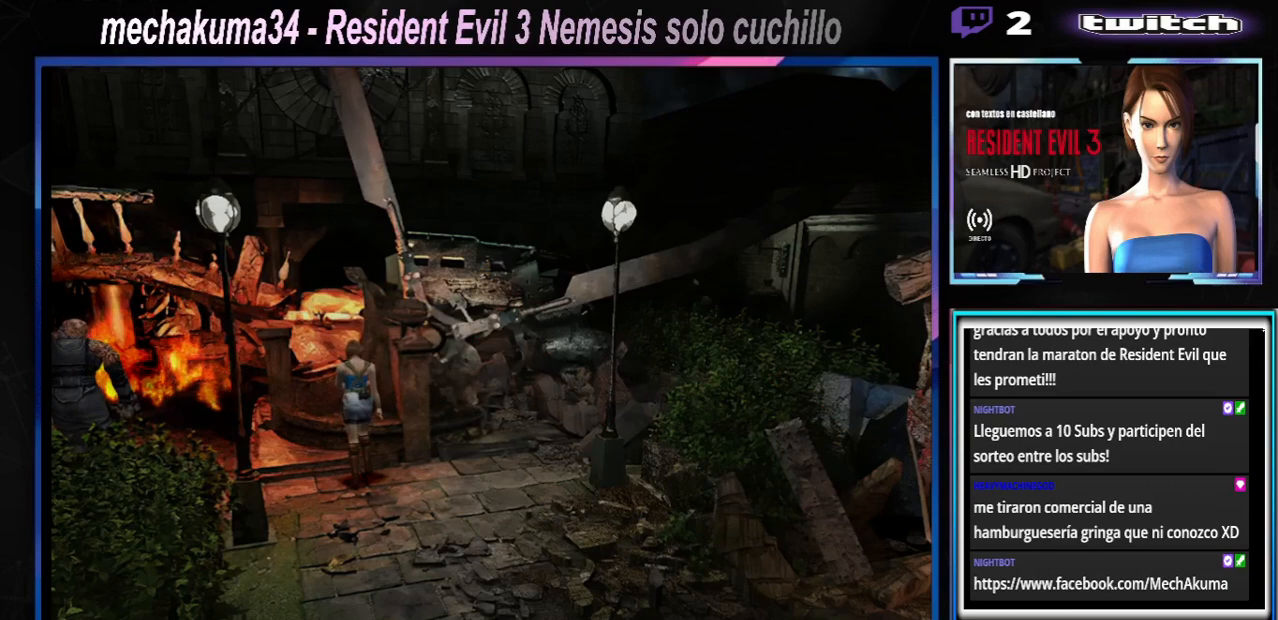
{"buttons": [], "left_stick": "left", "events": []}
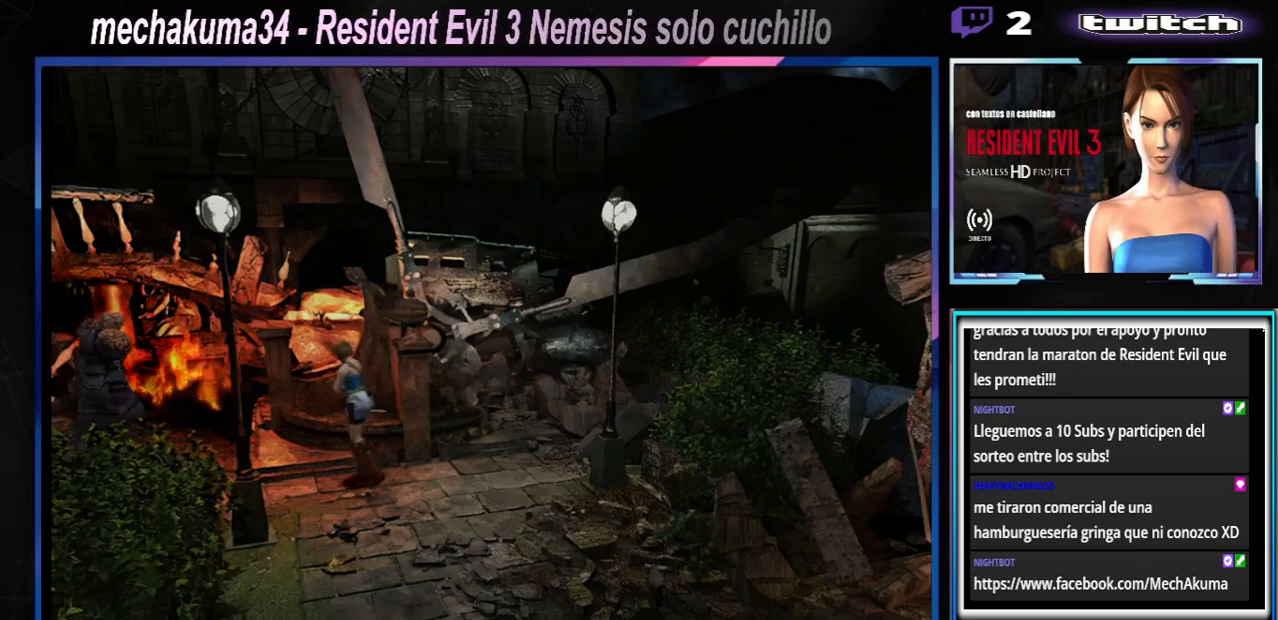
{"buttons": ["A", "R1"], "left_stick": "down", "events": [[133, "R1", "down"], [233, "left_stick", "down"], [467, "A", "down"]]}
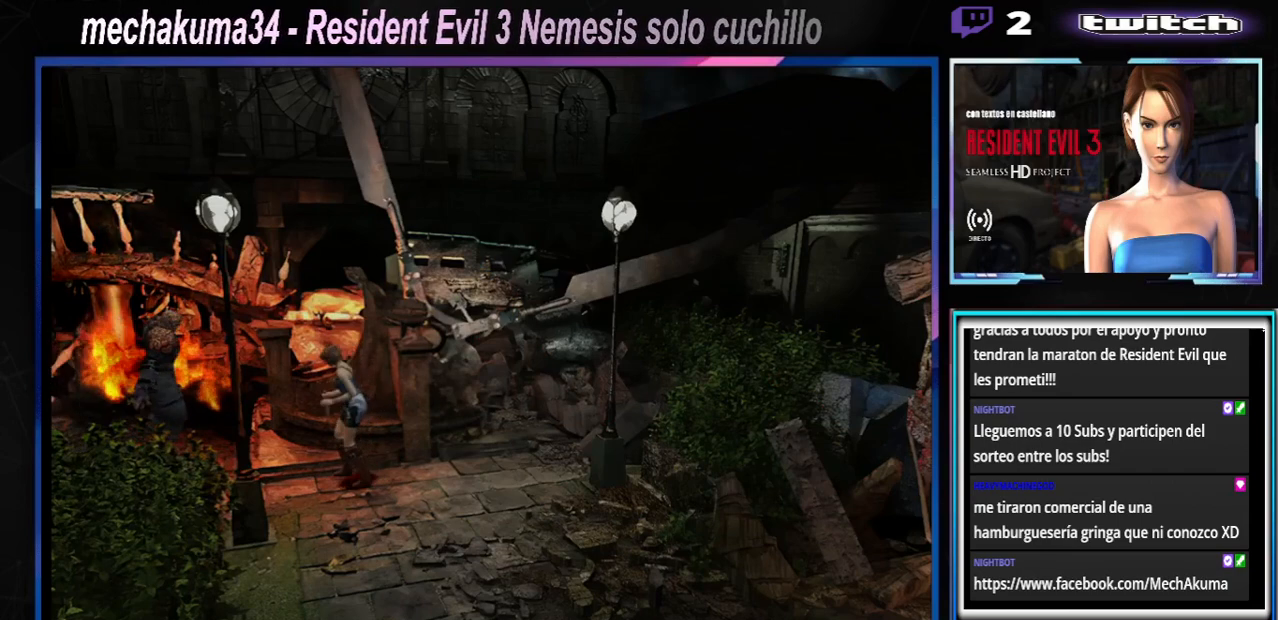
{"buttons": ["R1"], "left_stick": "down", "events": [[67, "A", "up"], [167, "A", "down"], [267, "A", "up"], [367, "A", "down"], [500, "A", "up"]]}
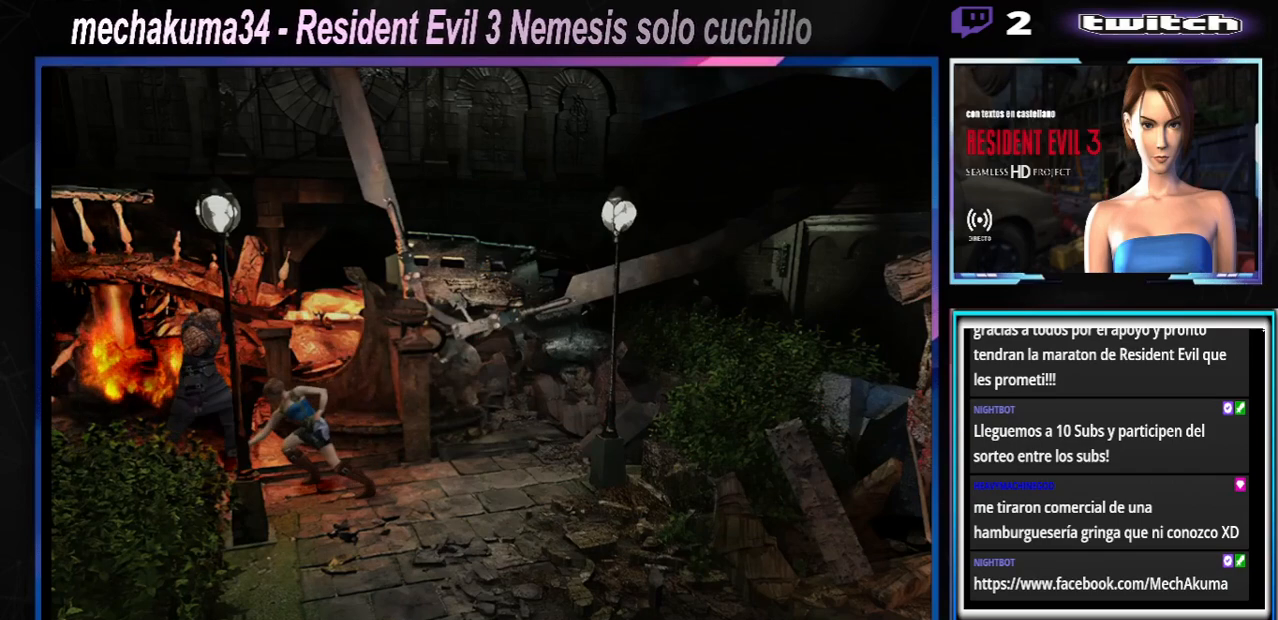
{"buttons": ["A", "R1"], "left_stick": "down", "events": [[67, "A", "down"], [200, "A", "up"], [267, "A", "down"], [400, "A", "up"], [467, "A", "down"]]}
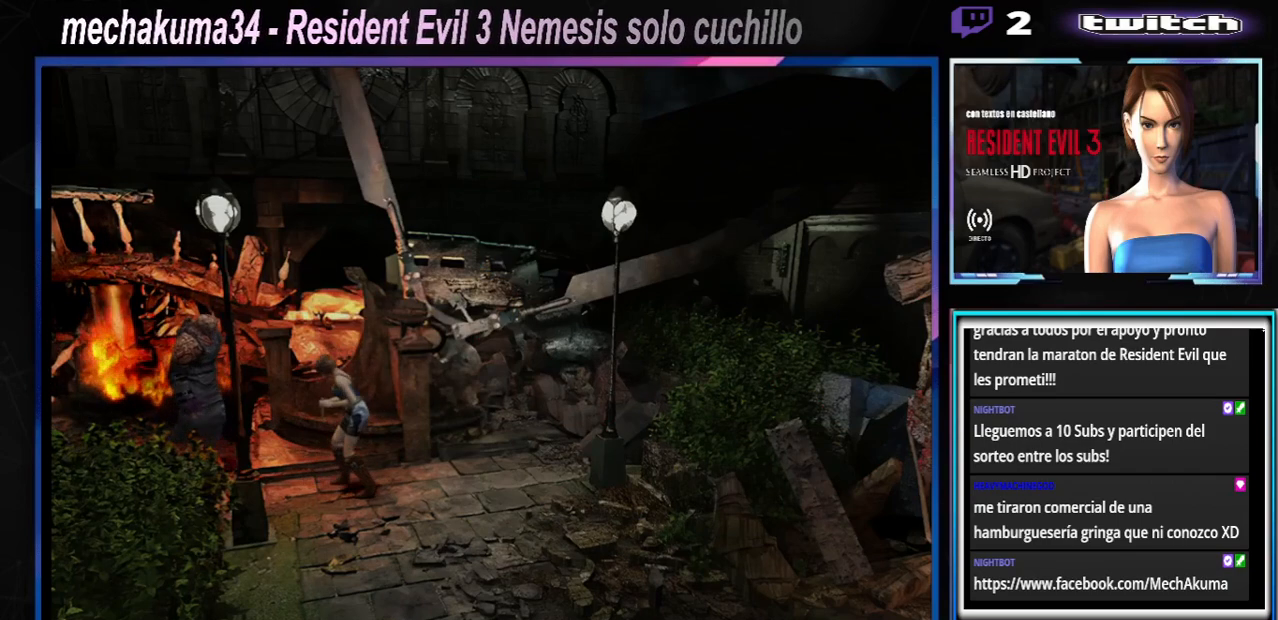
{"buttons": ["A", "R1"], "left_stick": "down", "events": [[67, "A", "up"], [133, "A", "down"], [200, "A", "up"], [300, "A", "down"], [433, "A", "up"], [500, "A", "down"]]}
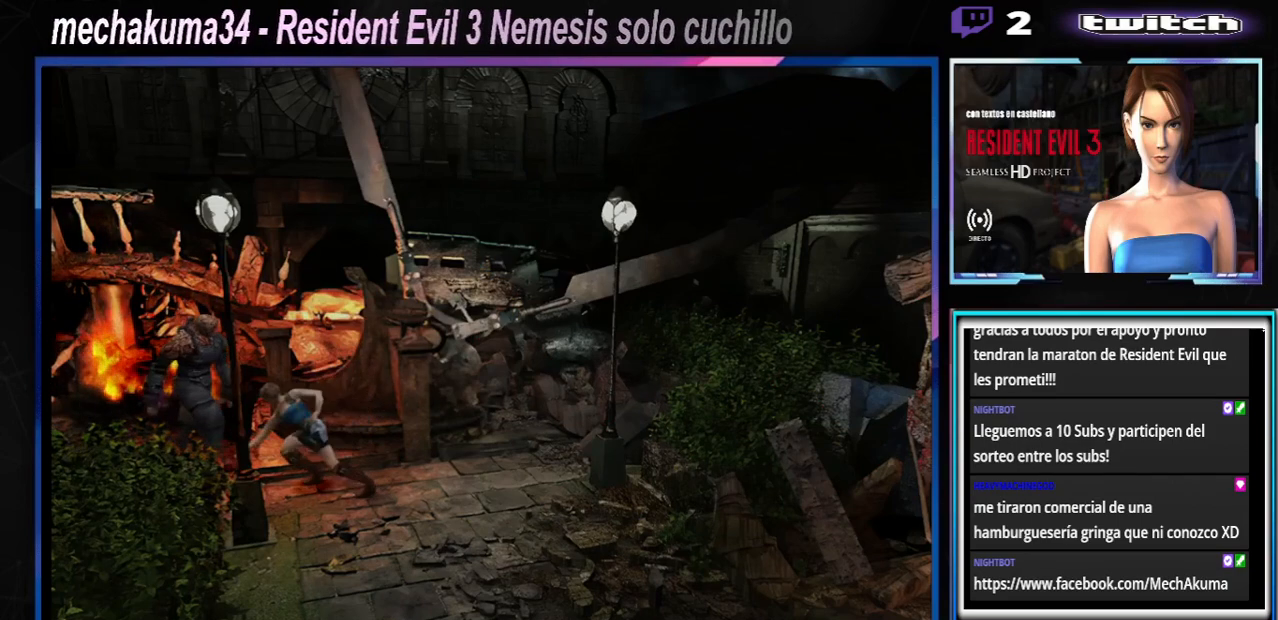
{"buttons": ["R1"], "left_stick": "down", "events": [[133, "A", "up"], [200, "A", "down"], [333, "A", "up"], [400, "A", "down"], [500, "A", "up"]]}
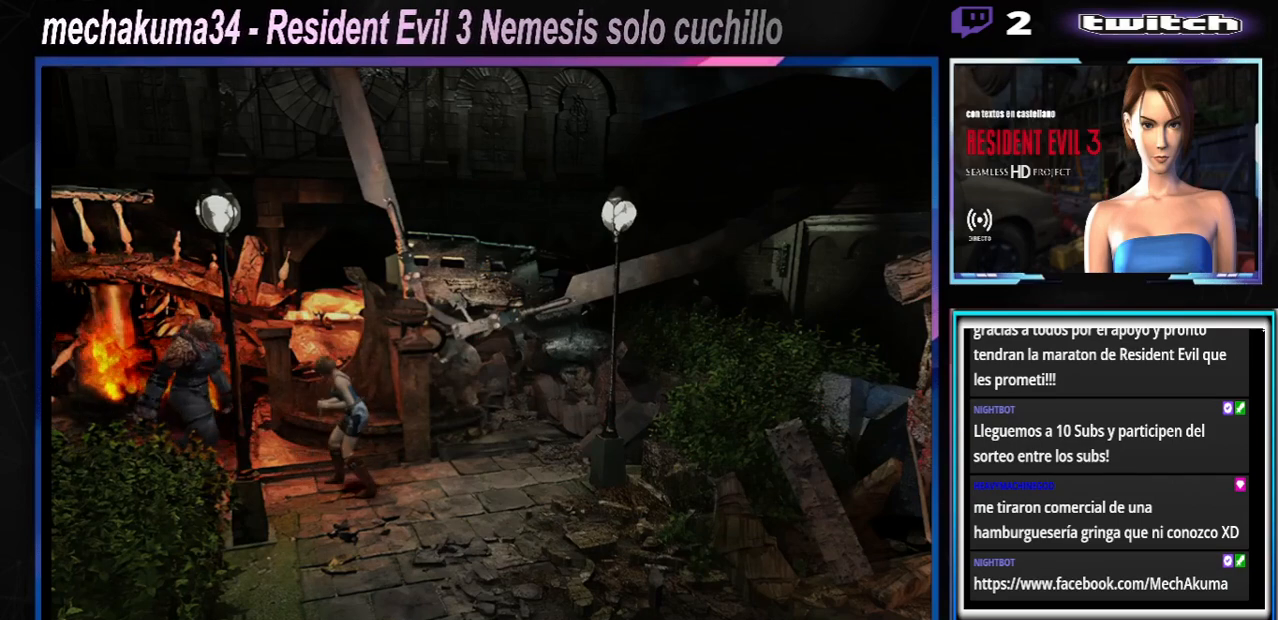
{"buttons": ["A", "R1"], "left_stick": "down", "events": [[67, "A", "down"], [133, "A", "up"], [233, "A", "down"], [333, "A", "up"], [367, "A", "down"], [433, "A", "up"], [500, "A", "down"]]}
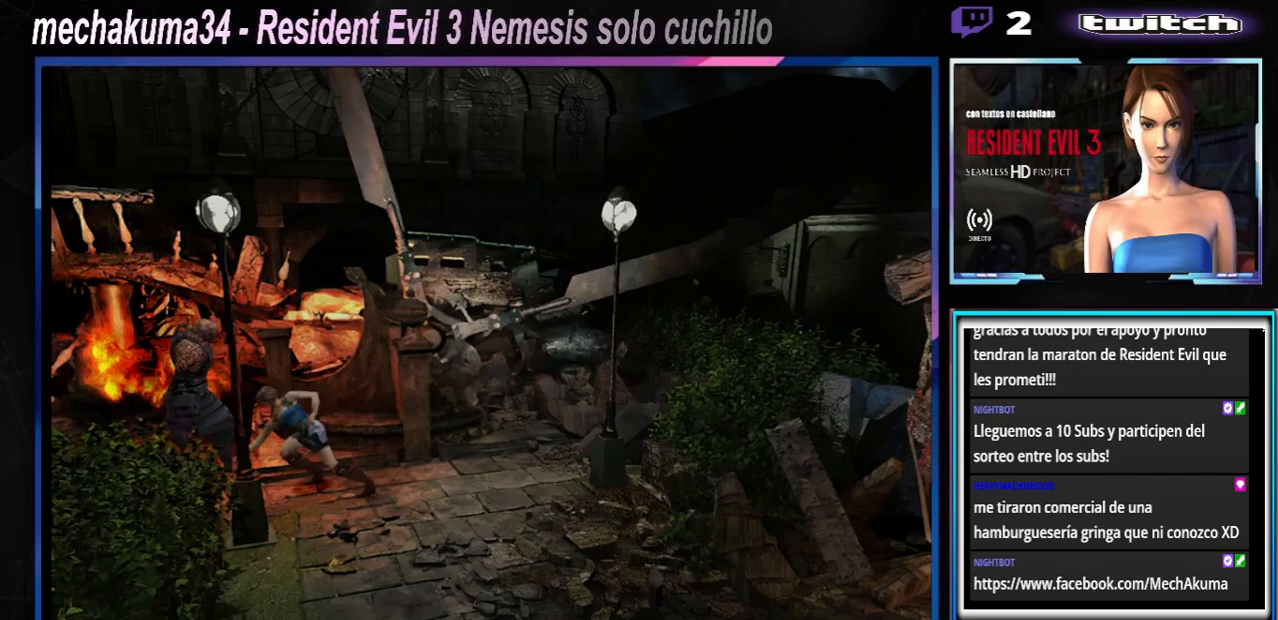
{"buttons": ["A", "R1"], "left_stick": "down", "events": [[100, "A", "up"], [167, "A", "down"], [233, "A", "up"], [267, "A", "down"], [333, "A", "up"], [400, "A", "down"]]}
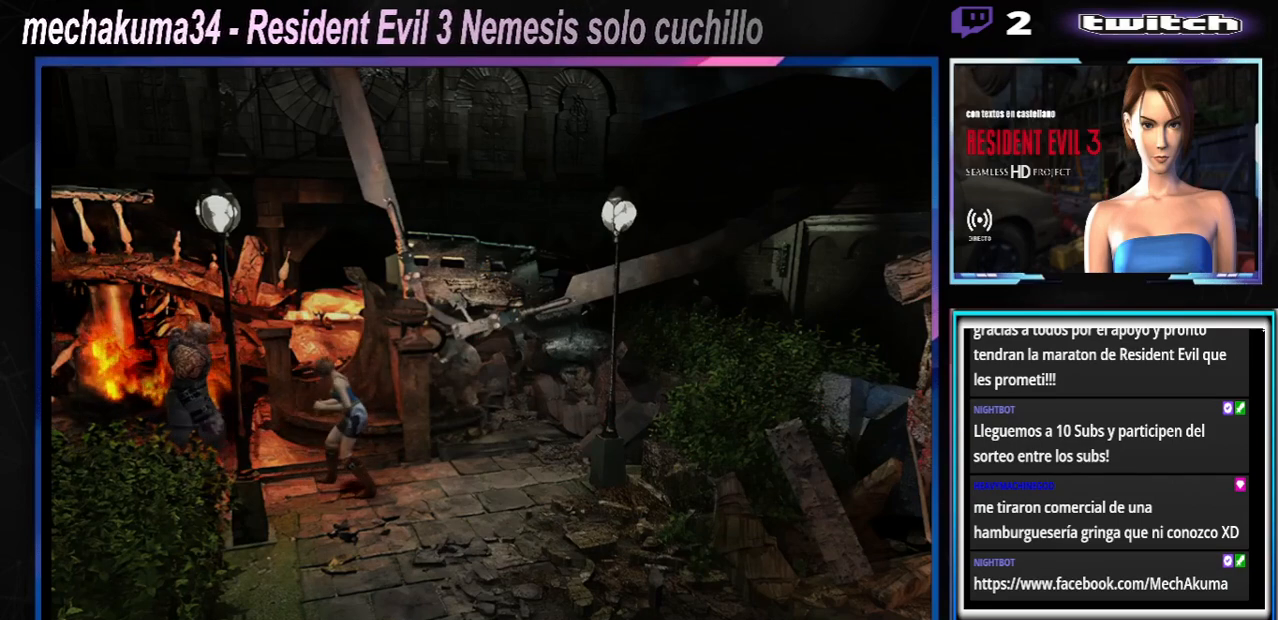
{"buttons": ["R1"], "left_stick": "down", "events": [[33, "A", "up"], [133, "A", "down"], [267, "A", "up"], [333, "A", "down"], [467, "A", "up"]]}
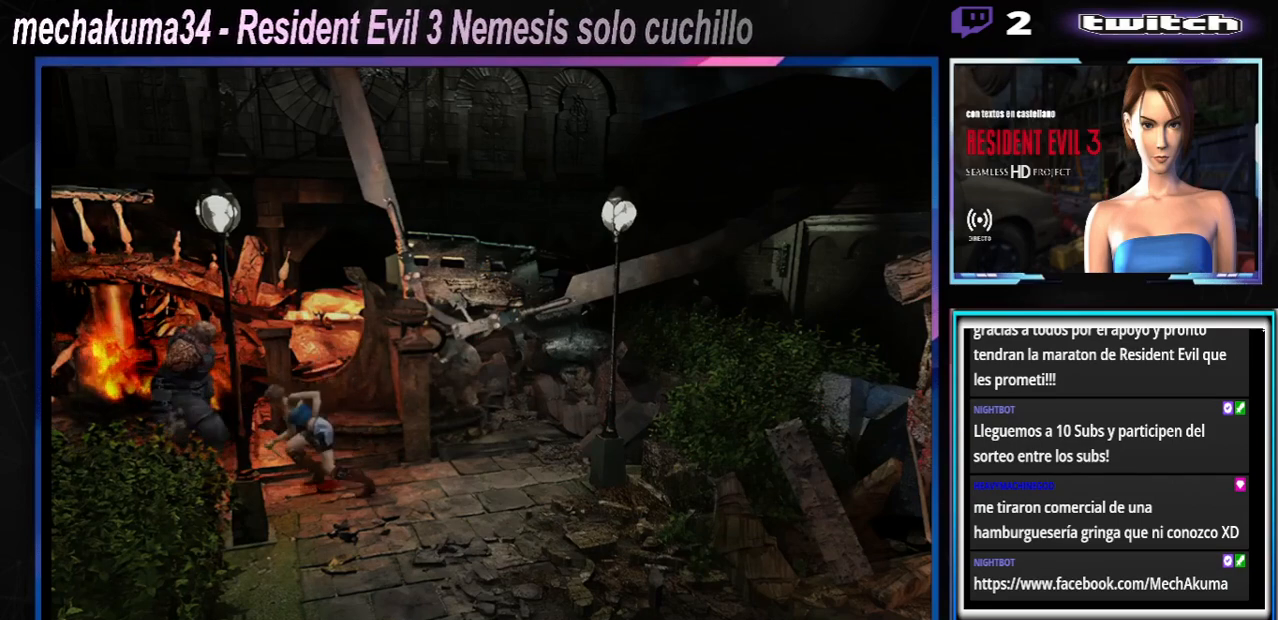
{"buttons": ["R1"], "left_stick": "down", "events": [[33, "A", "down"], [133, "A", "up"], [233, "A", "down"], [333, "A", "up"]]}
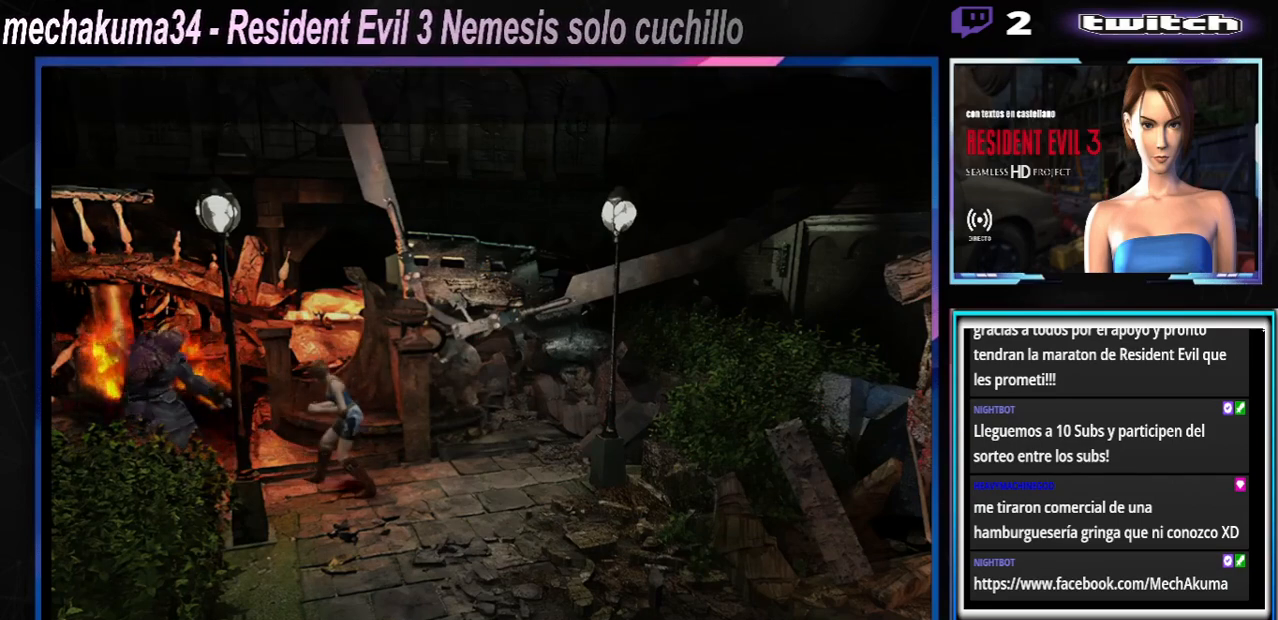
{"buttons": [], "left_stick": "center", "events": [[167, "R1", "up"], [233, "left_stick", "center"]]}